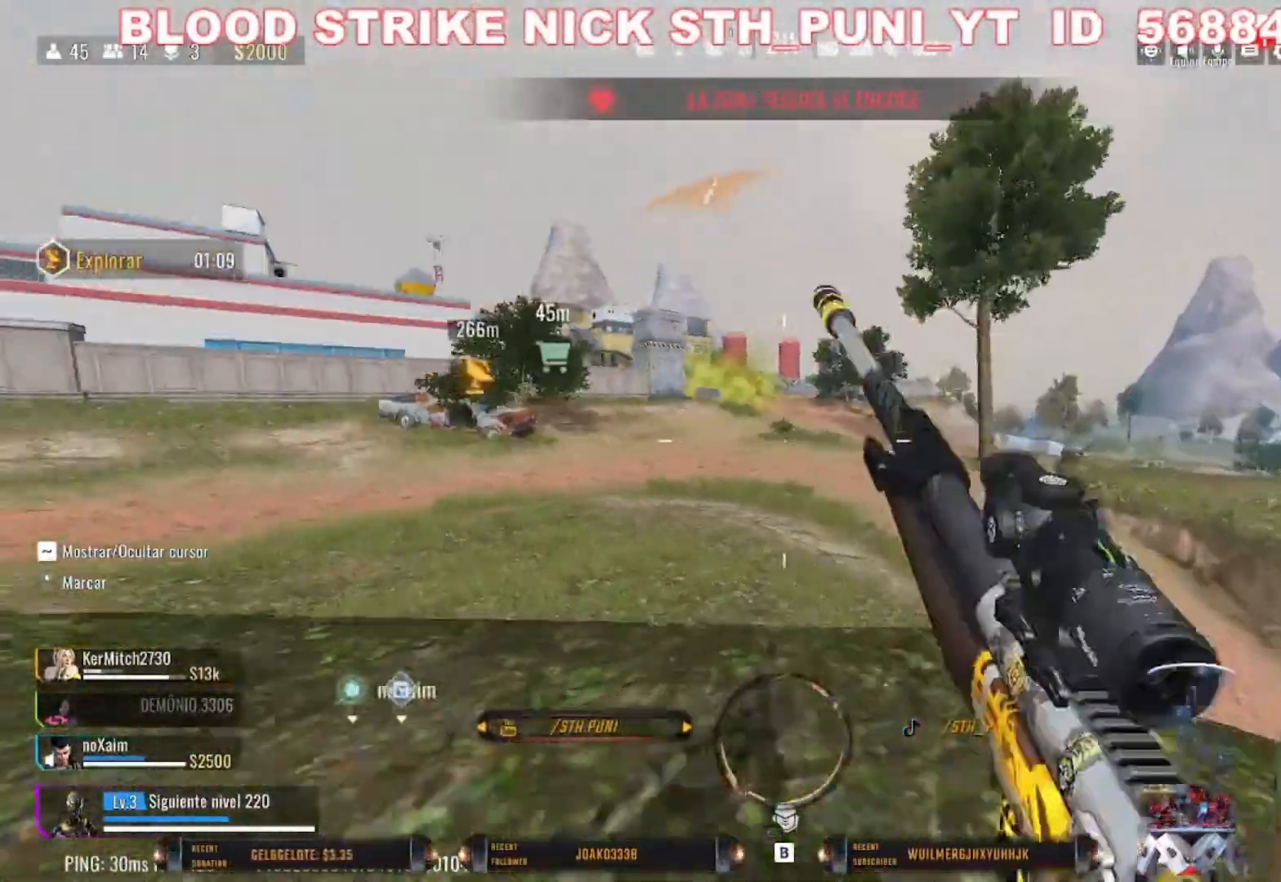
Gameplay with keyboard and mouse; each line is a JSON object with the keys and mouse buttons held at the frame after it. "events" lists presses ("down") and releases ("up") of "1", "2", "3", "4", "5", "a", "alt", "c", "caps_lock", "ctrl", "d", "e", "f", "g", "q", "r", "s", "shift", "space", "t", "tab", "v", "w", "x", "z", "mouse_left", "mouse_wheel" and "mouse_right" between this image and that frame as [ms after this image, input, new state], when the widget could be followed in between. "mouse_left", "mouse_wheel", "mouse_right" = the "left", "wheel", "right" buttons of the "mouse" list. No other keys are recorded. "wheel" means that the mouse wheel is clicked or scrolled. Not read: mouse_move.
{"keys": ["d", "w"], "mouse": [], "events": [[100, "shift", "up"], [167, "c", "up"], [167, "space", "down"], [333, "space", "up"], [467, "d", "down"]]}
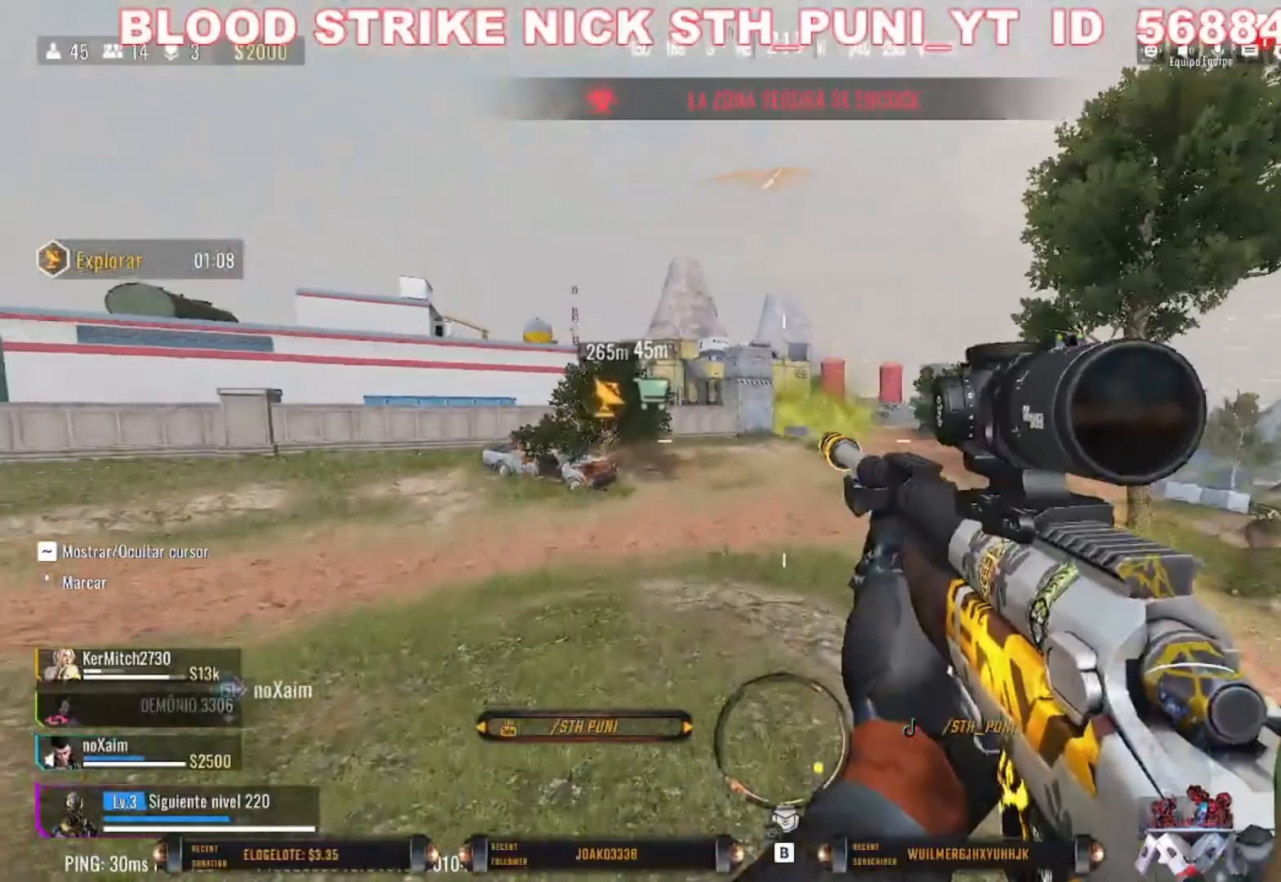
{"keys": ["d", "w"], "mouse": [], "events": []}
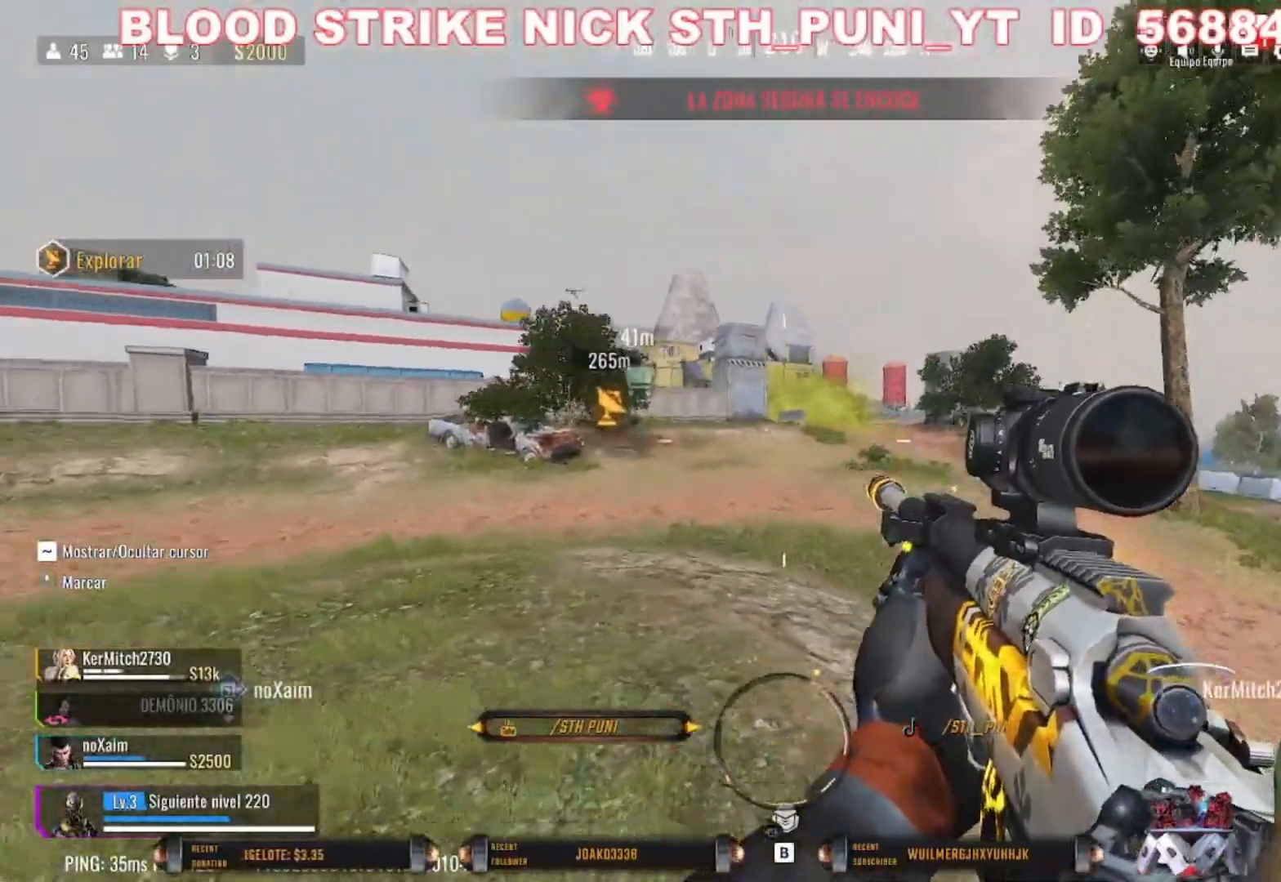
{"keys": ["shift", "w"], "mouse": [], "events": [[33, "shift", "down"], [167, "shift", "up"], [233, "d", "up"], [500, "shift", "down"]]}
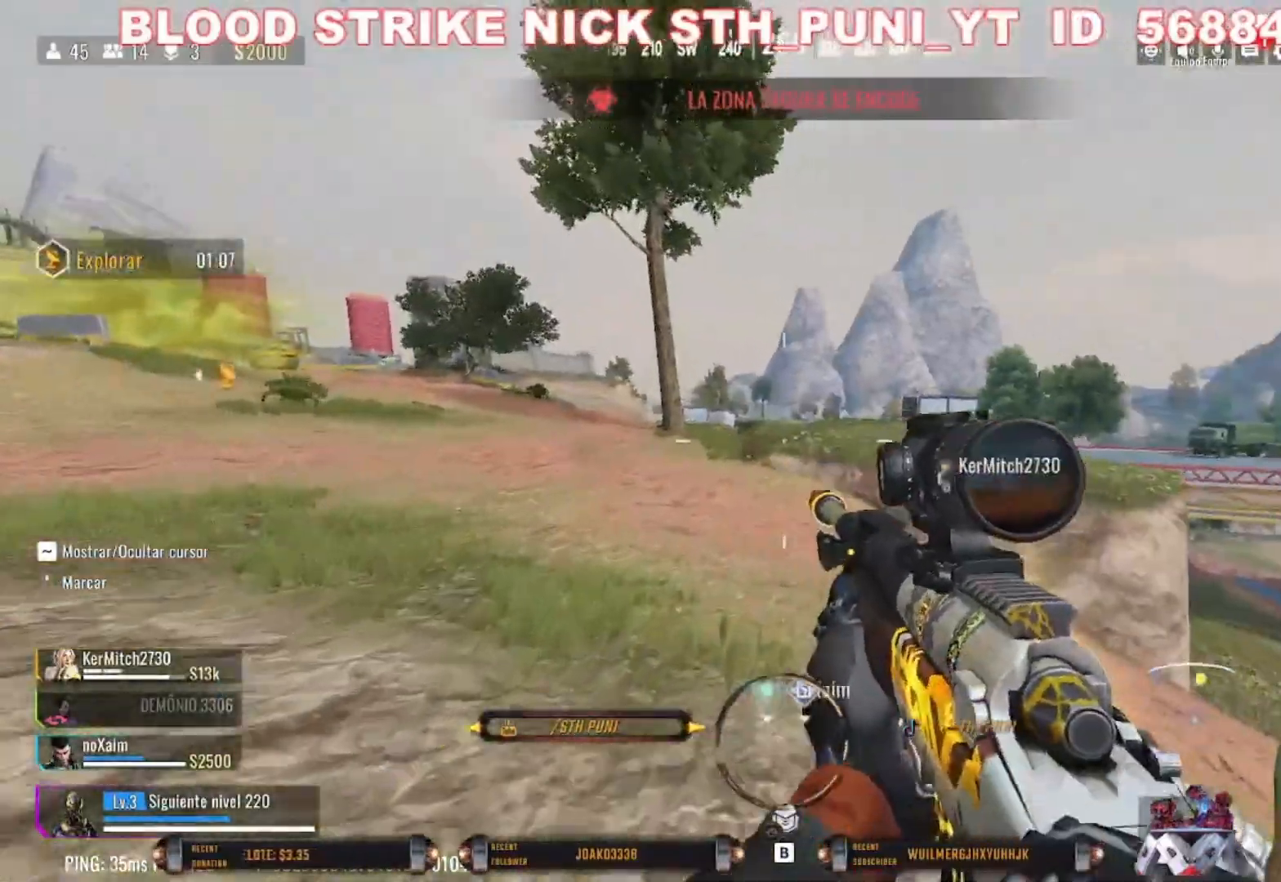
{"keys": ["shift", "w"], "mouse": [], "events": [[400, "shift", "up"], [467, "shift", "down"]]}
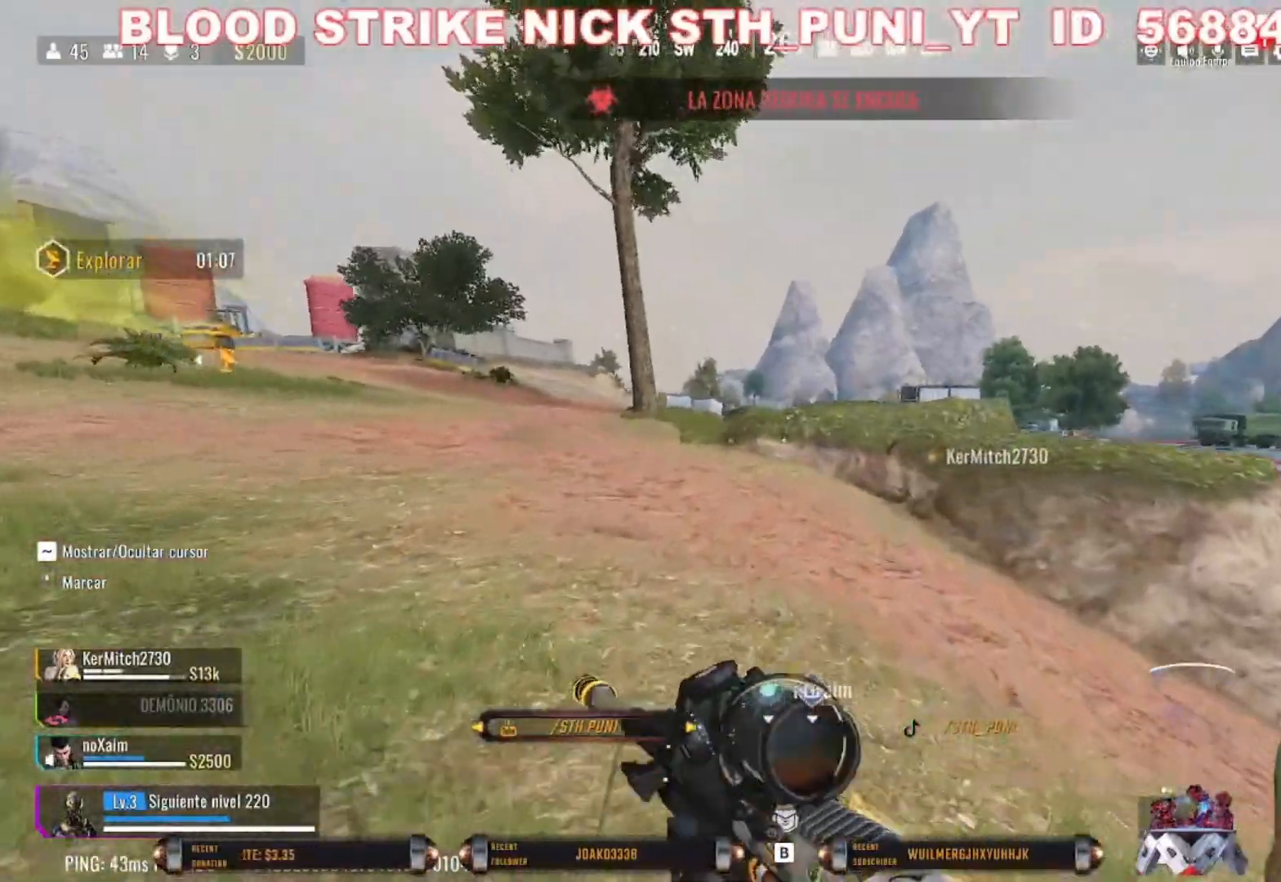
{"keys": ["c", "shift", "w"], "mouse": [], "events": [[400, "c", "down"]]}
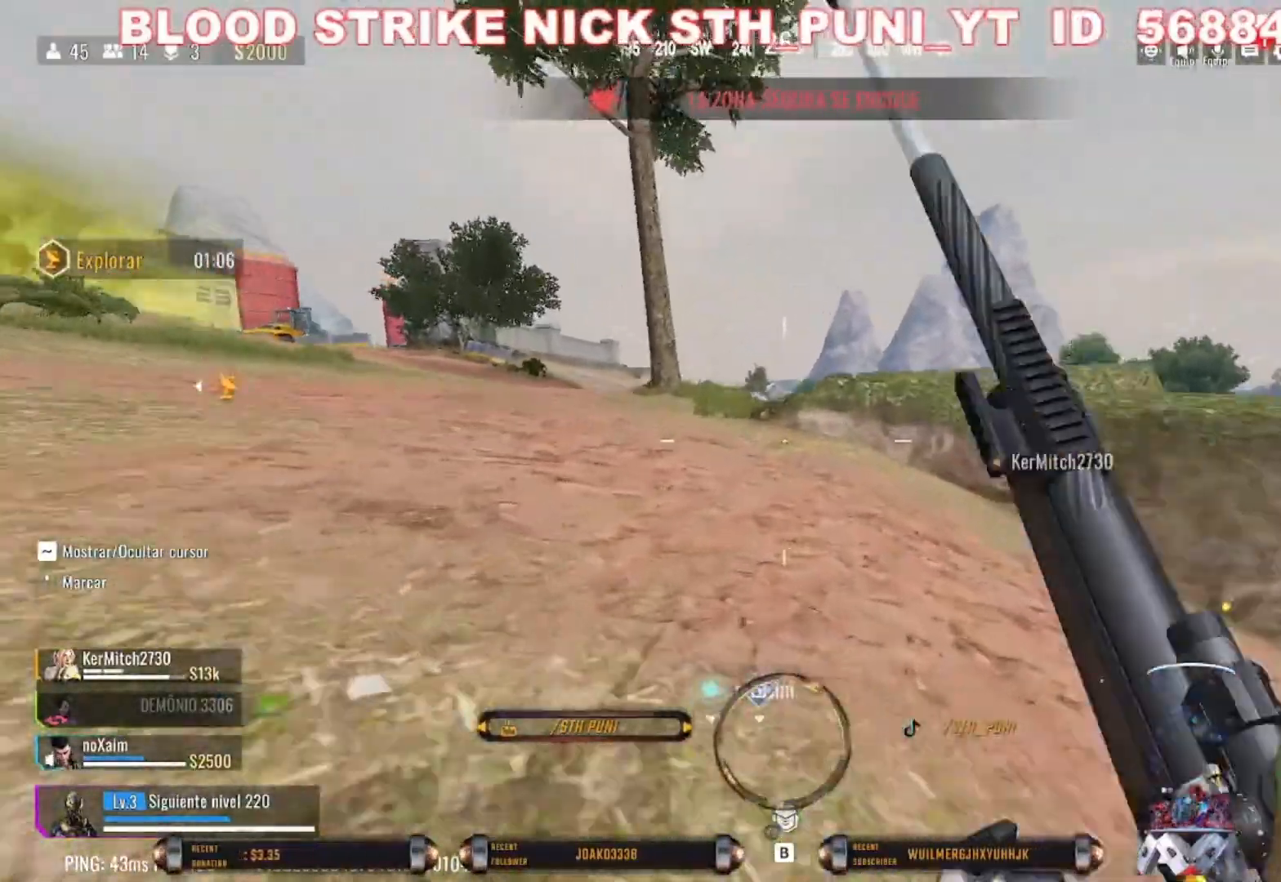
{"keys": ["d"], "mouse": [], "events": [[133, "shift", "up"], [167, "c", "up"], [367, "w", "up"], [500, "d", "down"]]}
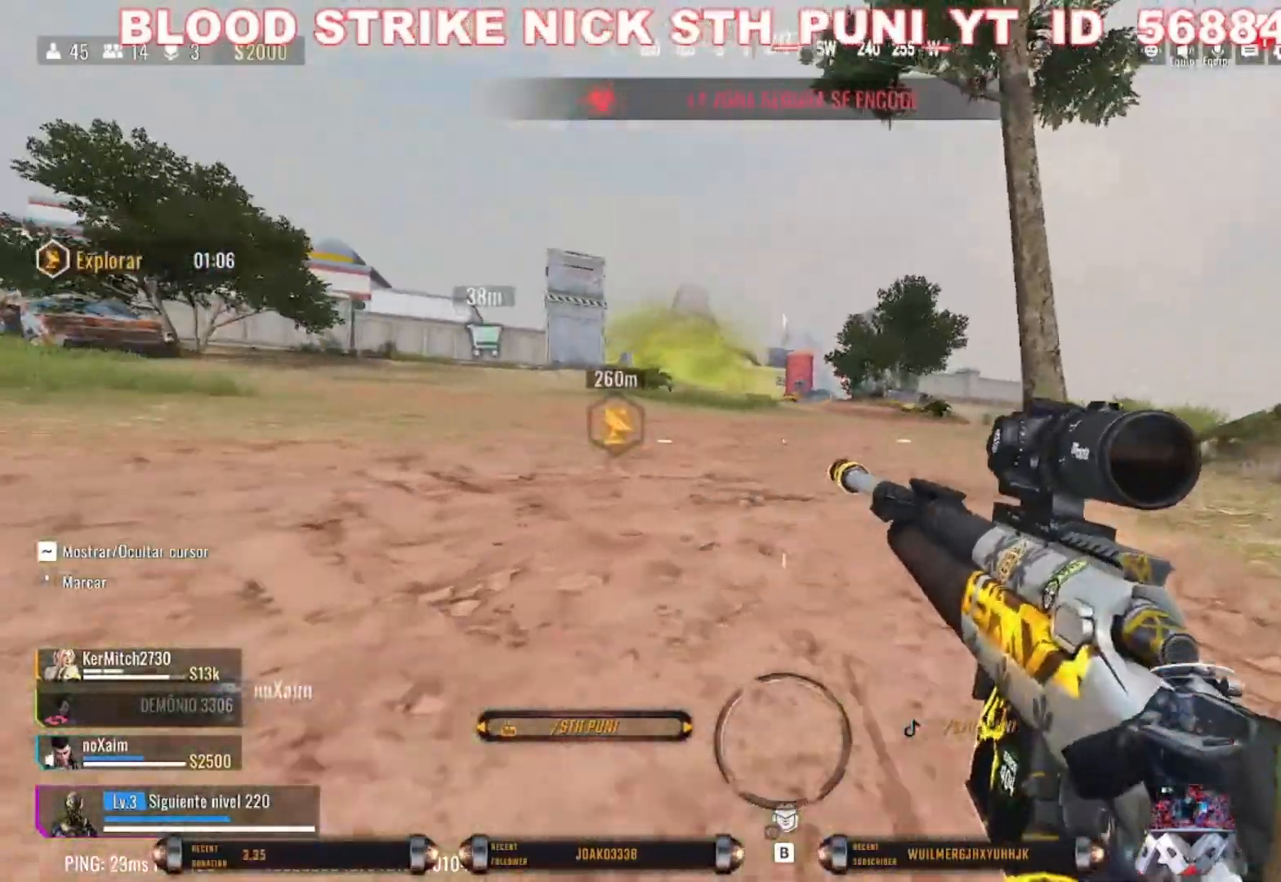
{"keys": ["w"], "mouse": [], "events": [[433, "w", "down"], [467, "d", "up"]]}
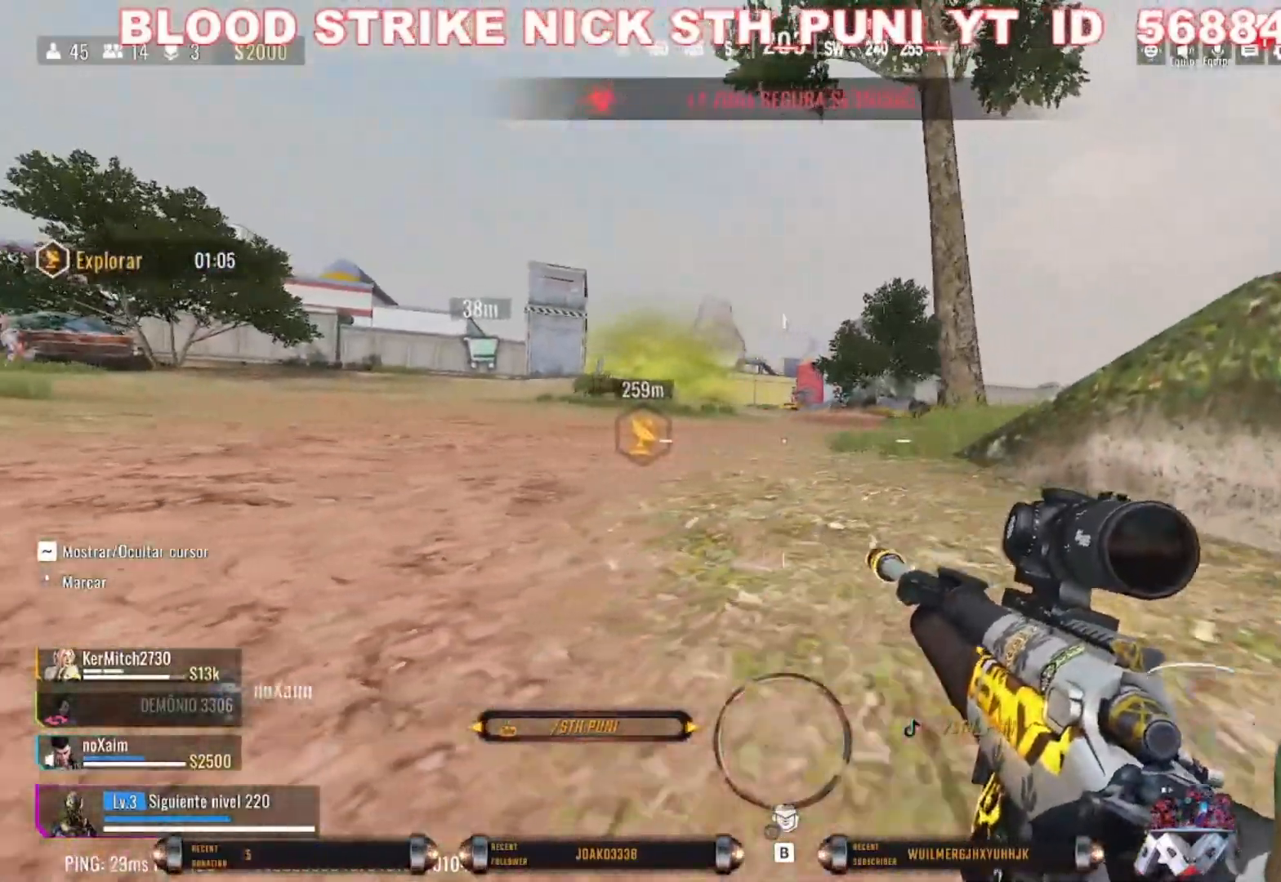
{"keys": ["w"], "mouse": [], "events": [[33, "shift", "down"], [133, "shift", "up"], [300, "shift", "down"], [500, "shift", "up"]]}
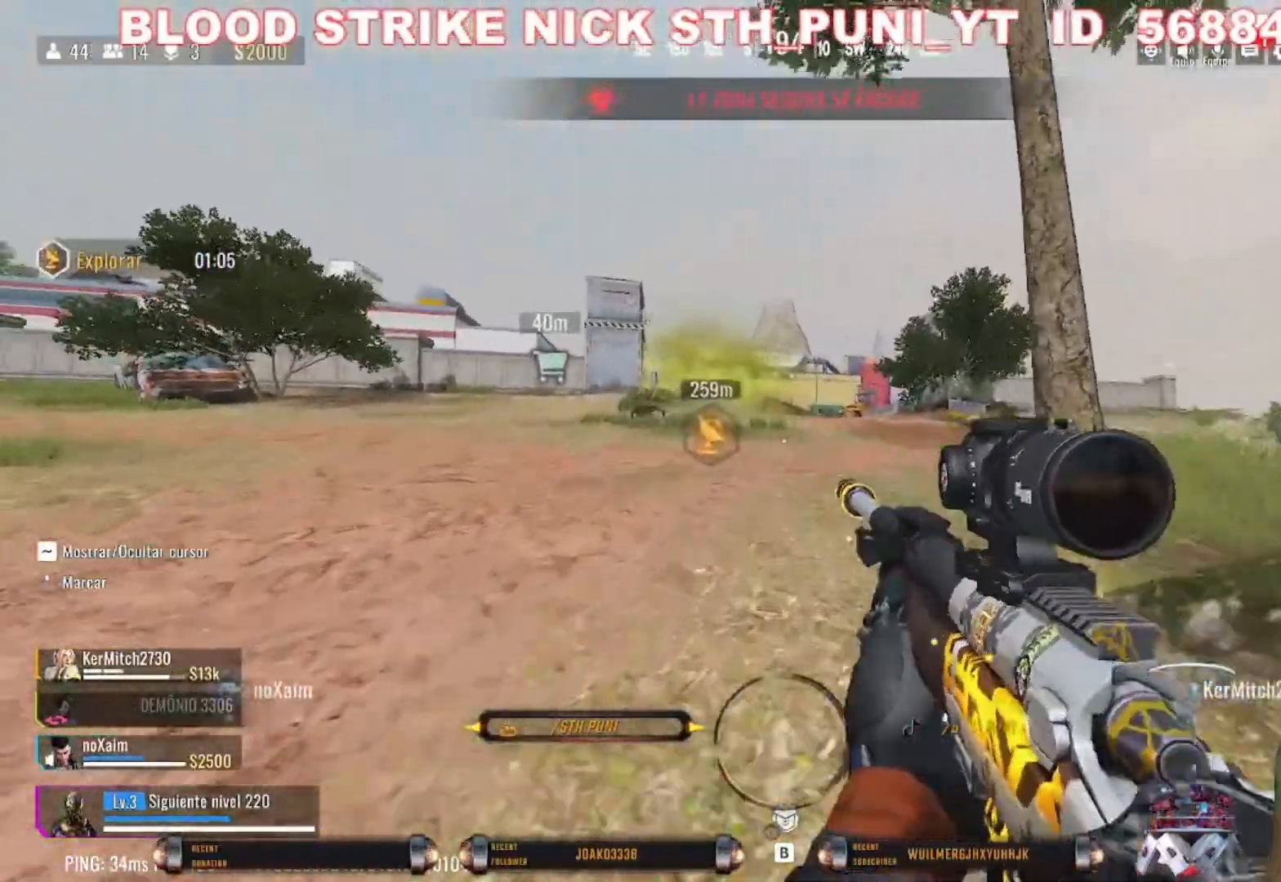
{"keys": ["w"], "mouse": [], "events": [[100, "shift", "down"], [167, "shift", "up"], [233, "shift", "down"], [467, "shift", "up"]]}
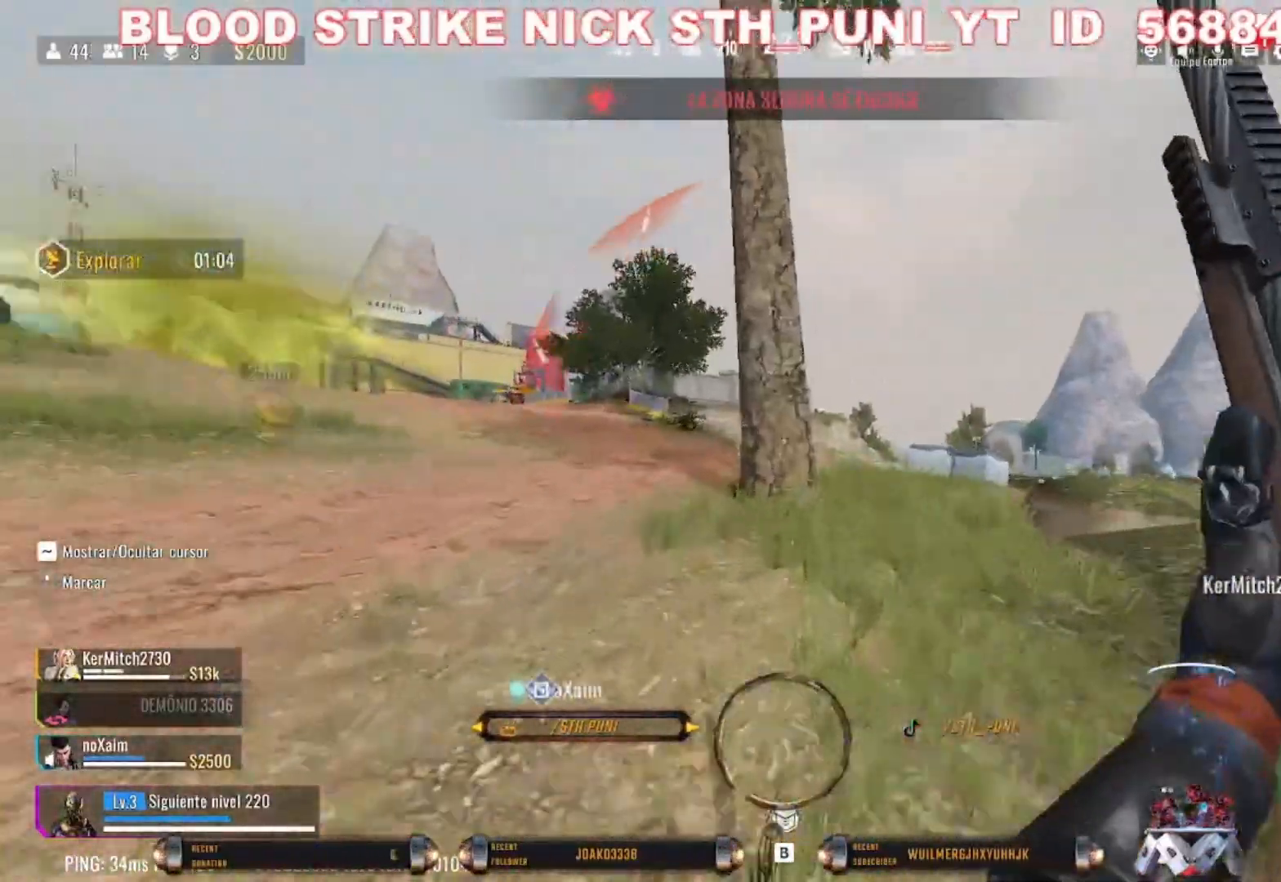
{"keys": ["s"], "mouse": ["right"], "events": [[100, "a", "down"], [167, "a", "up"], [200, "a", "down"], [300, "mouse_right", "down"], [300, "w", "up"], [433, "s", "down"], [467, "a", "up"]]}
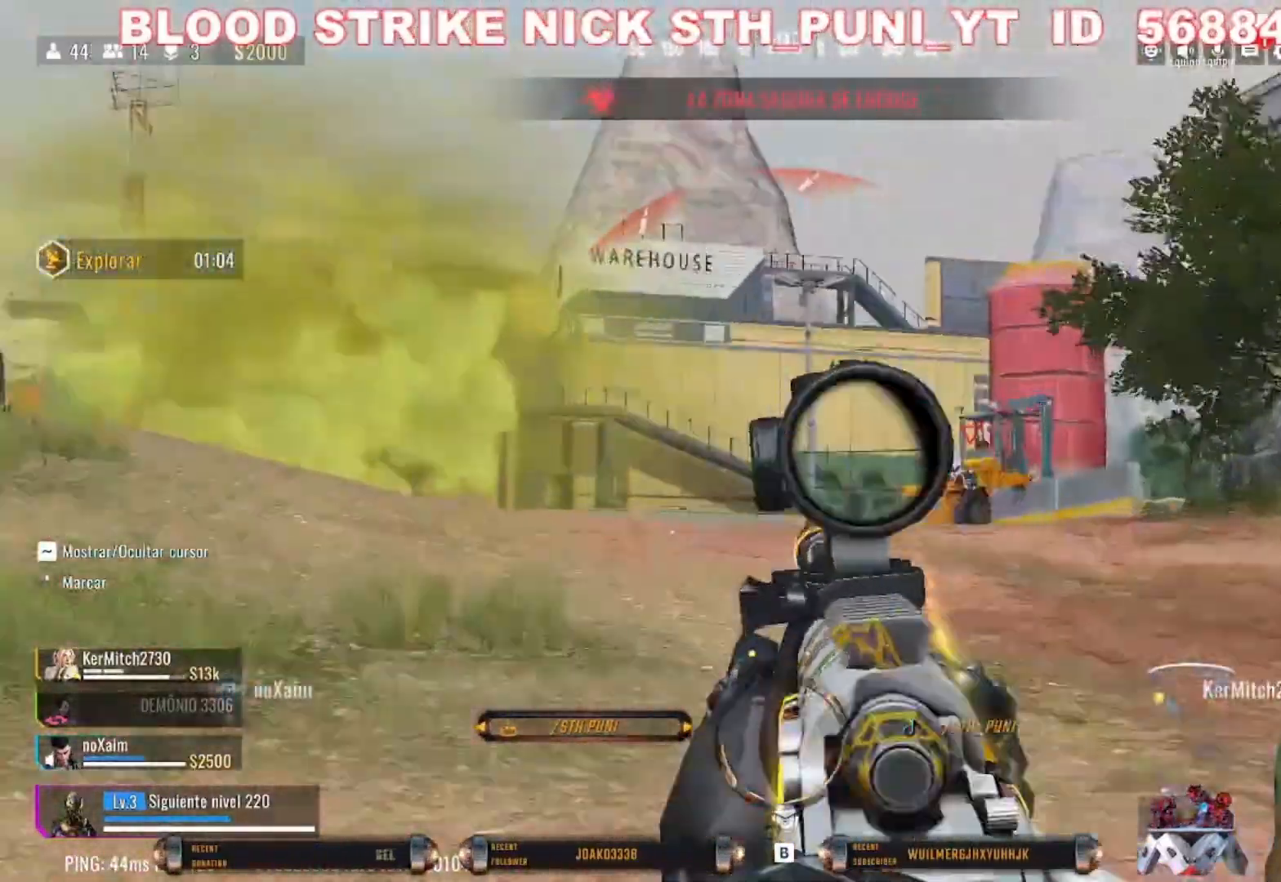
{"keys": ["s"], "mouse": ["right"], "events": [[400, "d", "down"], [500, "d", "up"]]}
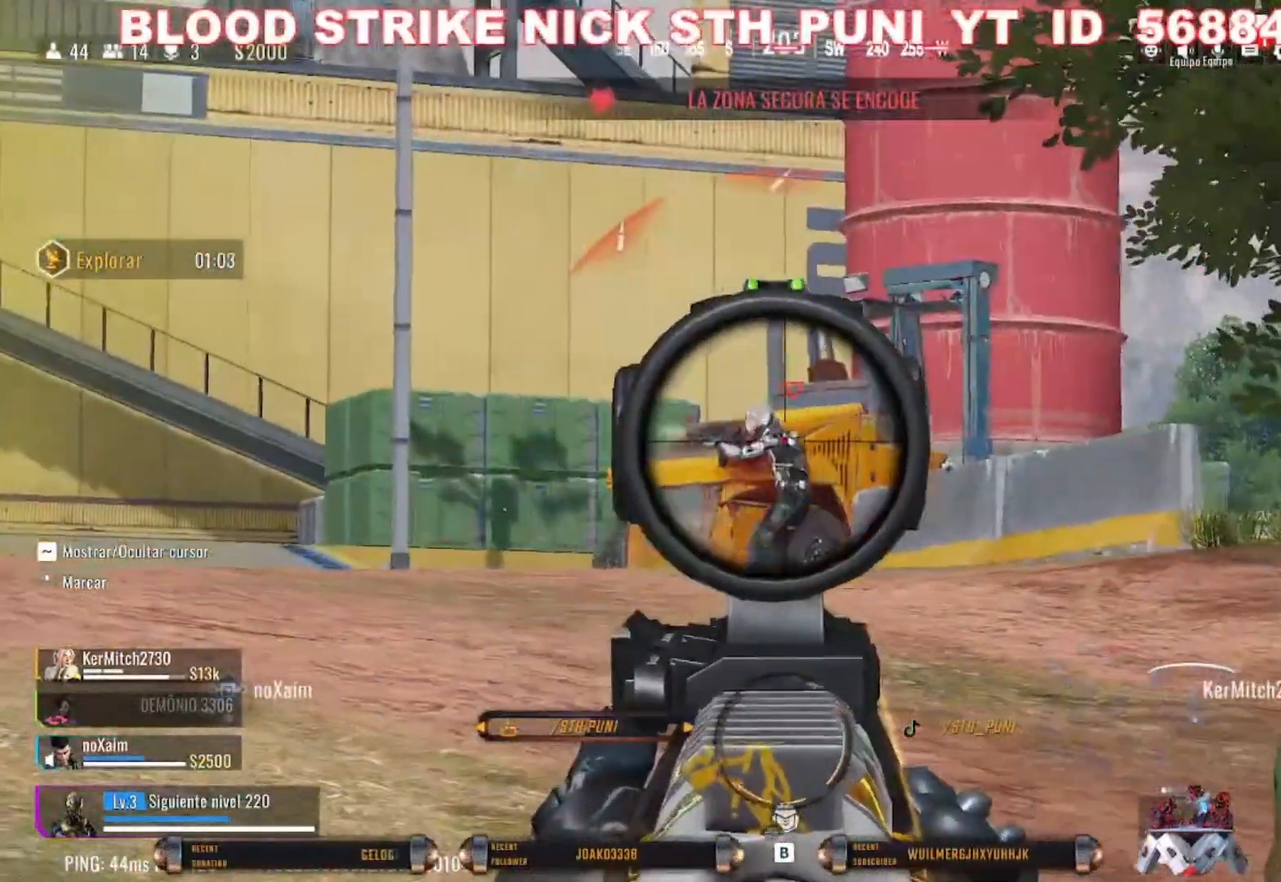
{"keys": ["a"], "mouse": ["right"], "events": [[333, "a", "down"], [500, "s", "up"]]}
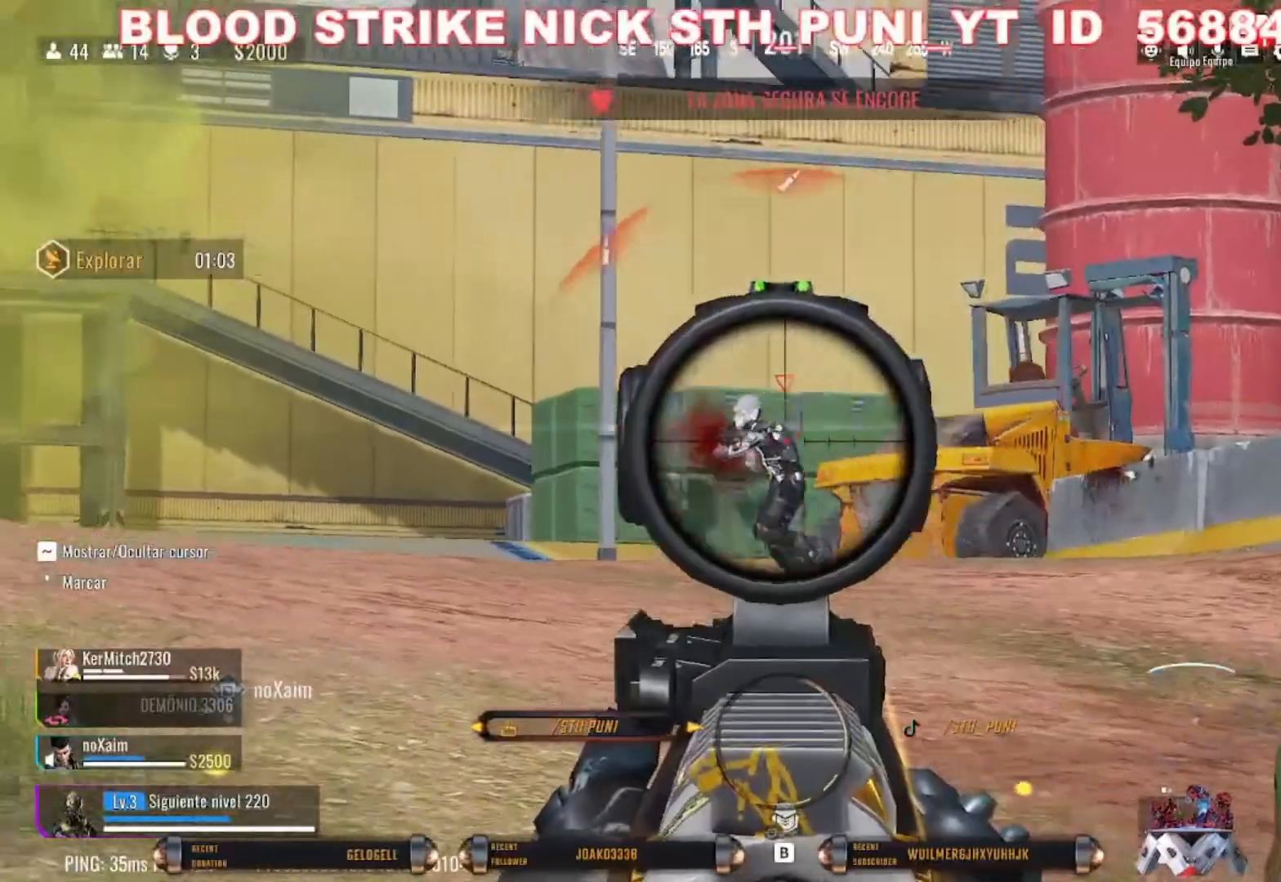
{"keys": ["a"], "mouse": ["right"], "events": []}
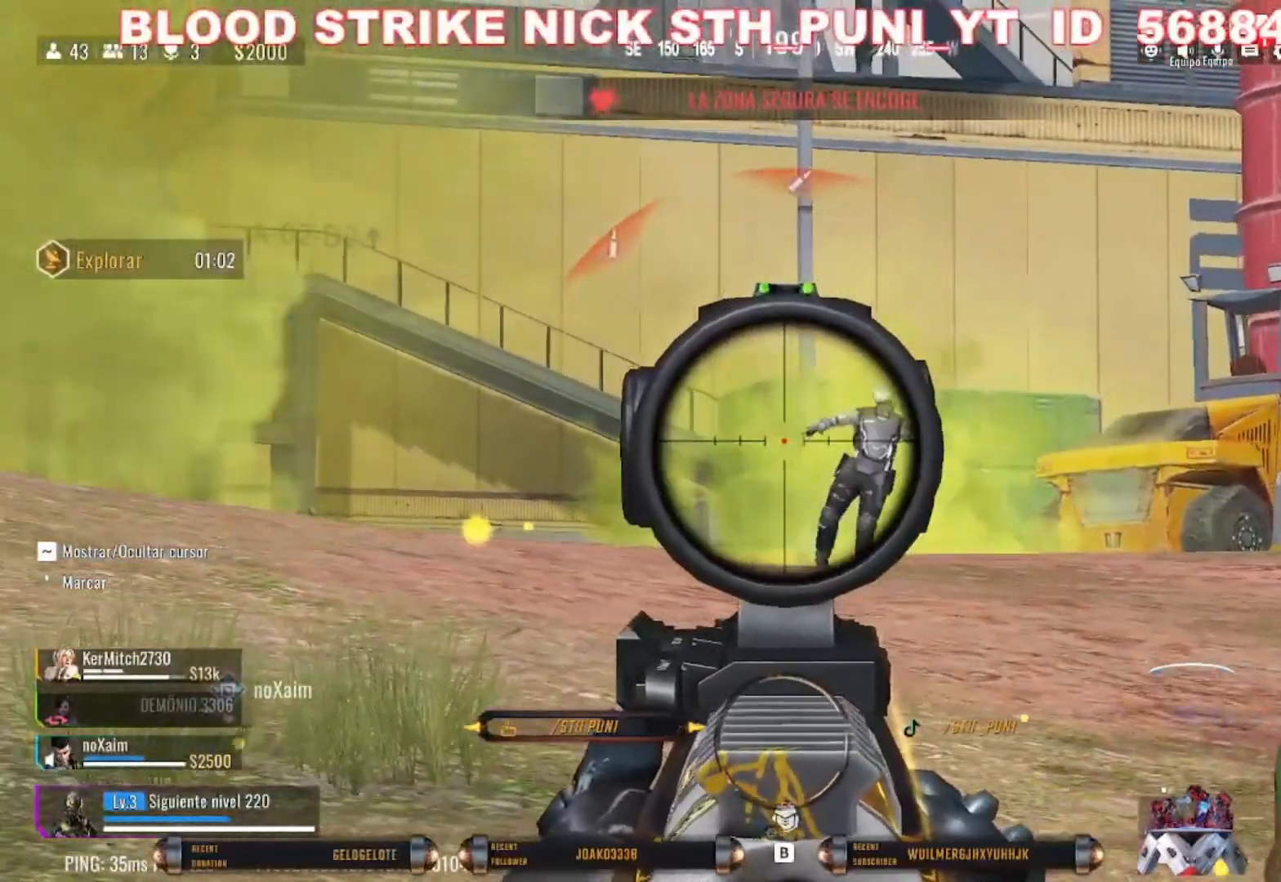
{"keys": ["d"], "mouse": ["right"], "events": [[67, "a", "up"], [300, "d", "down"]]}
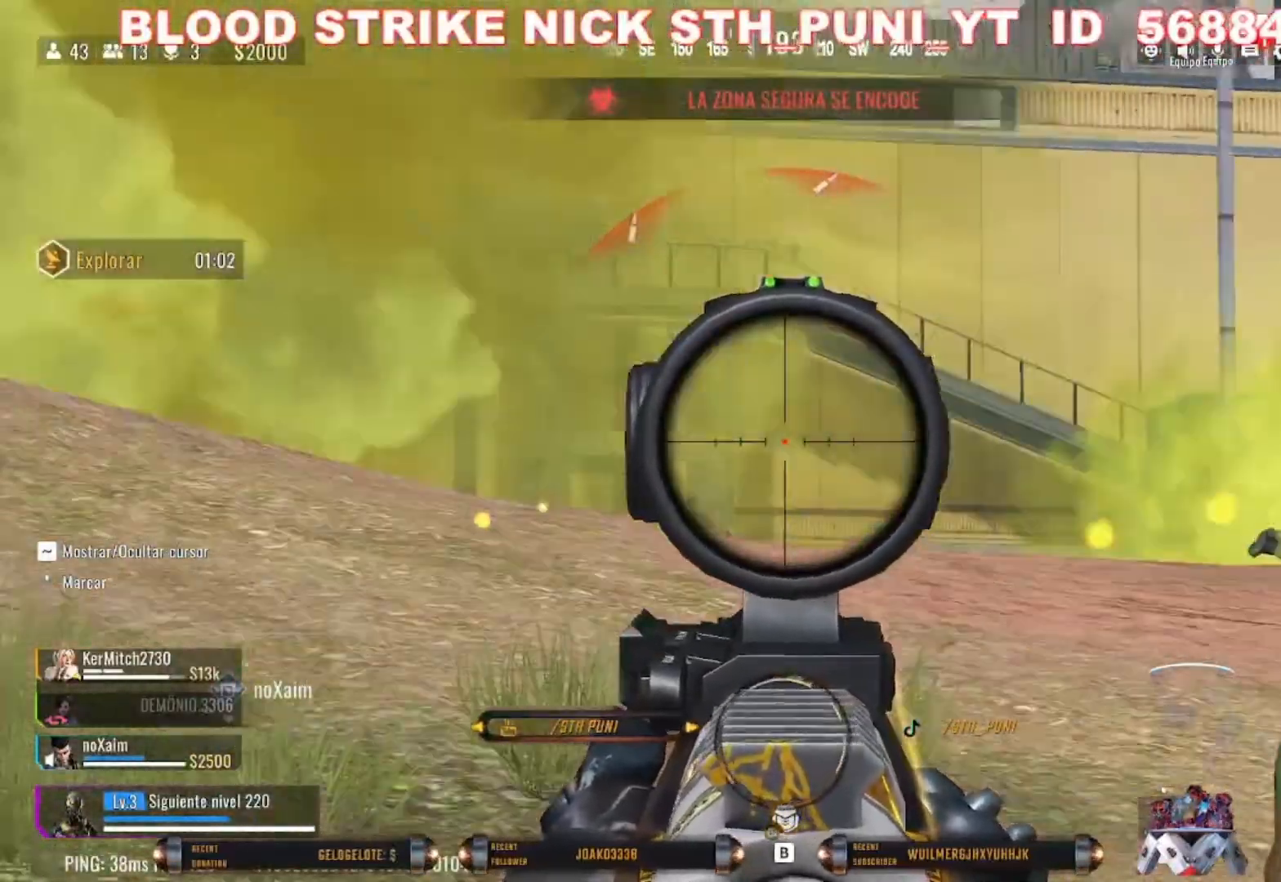
{"keys": ["c", "s"], "mouse": ["right"], "events": [[100, "s", "down"], [133, "d", "up"], [500, "c", "down"]]}
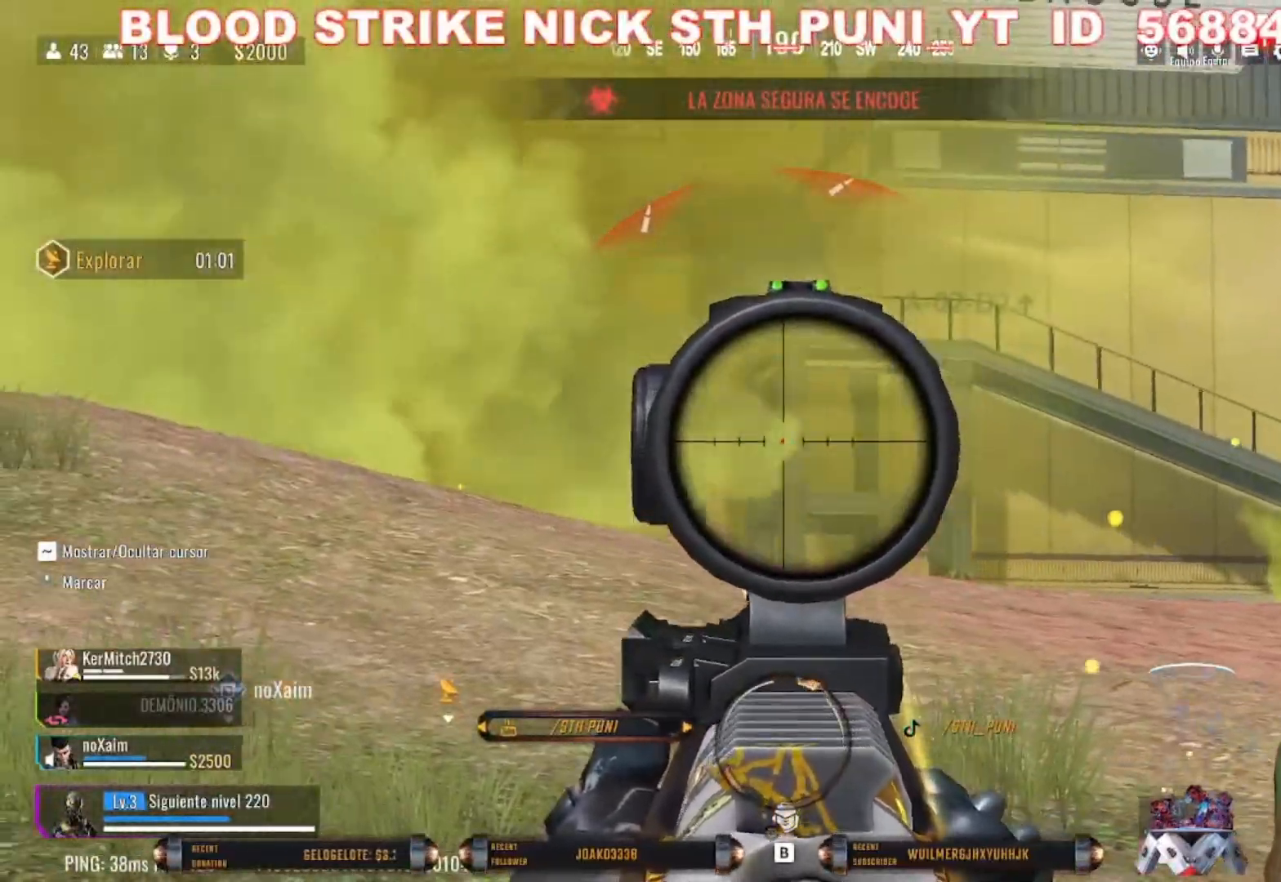
{"keys": ["s"], "mouse": [], "events": [[67, "mouse_right", "up"], [100, "c", "up"]]}
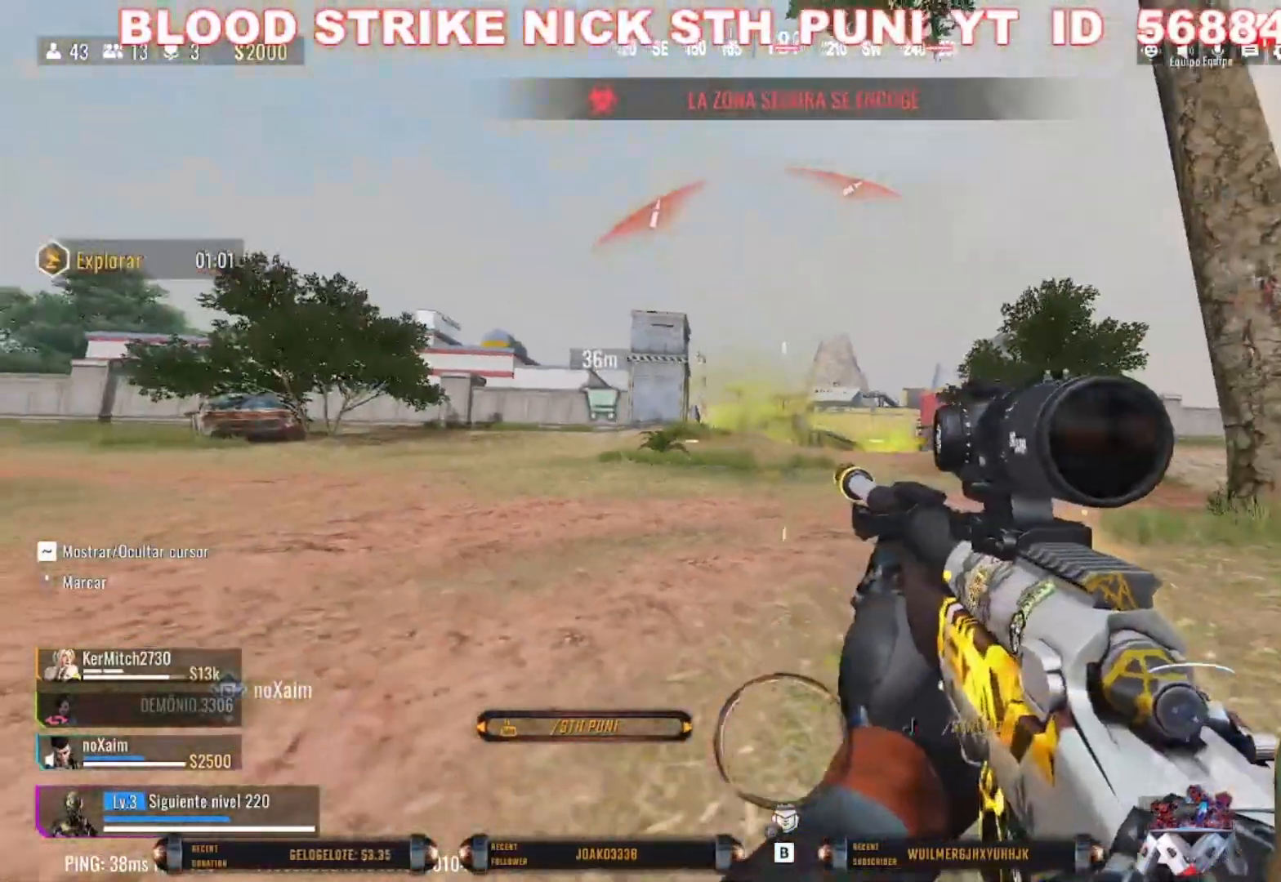
{"keys": ["s"], "mouse": ["wheel"], "events": [[367, "mouse_wheel", "down"]]}
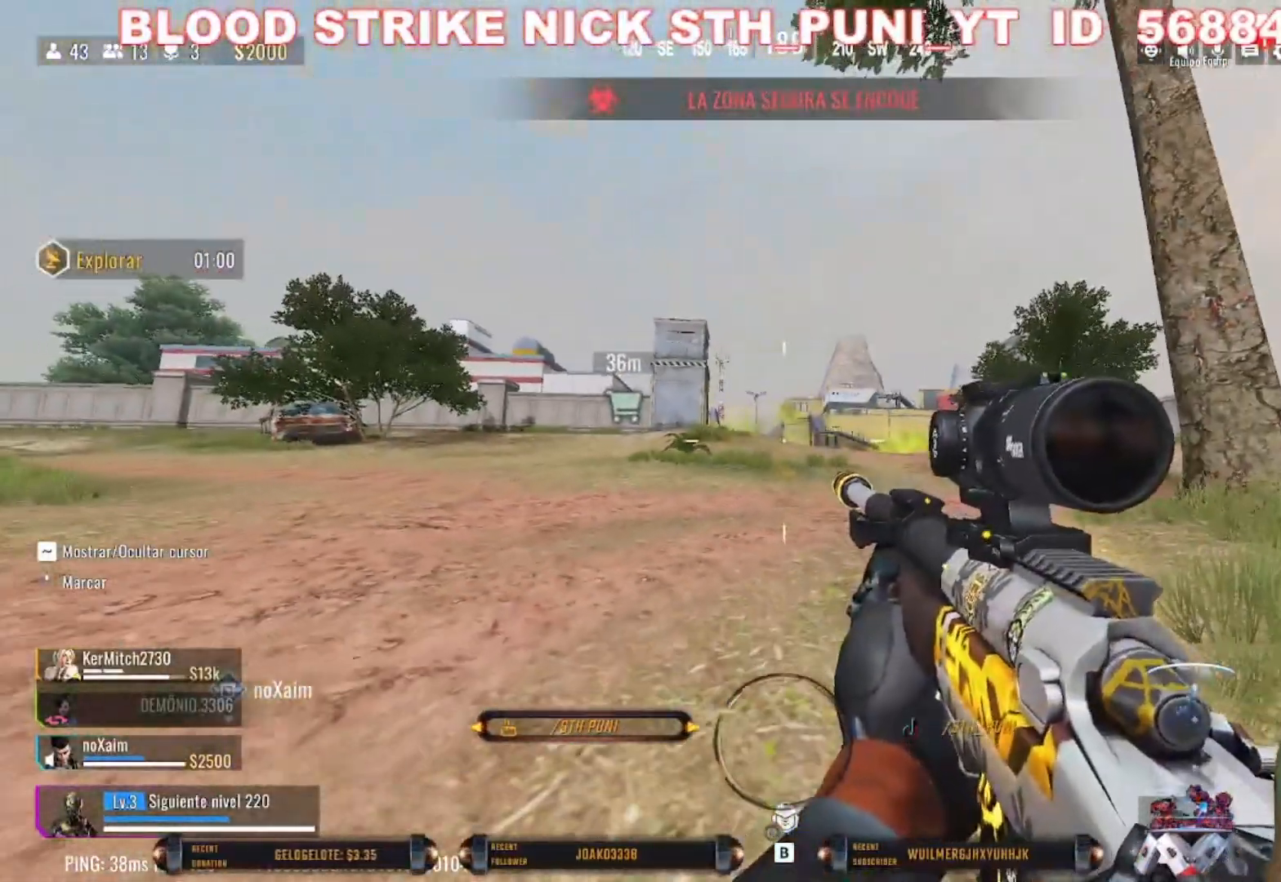
{"keys": ["s"], "mouse": [], "events": [[133, "mouse_wheel", "up"], [233, "mouse_wheel", "down"], [333, "mouse_wheel", "up"]]}
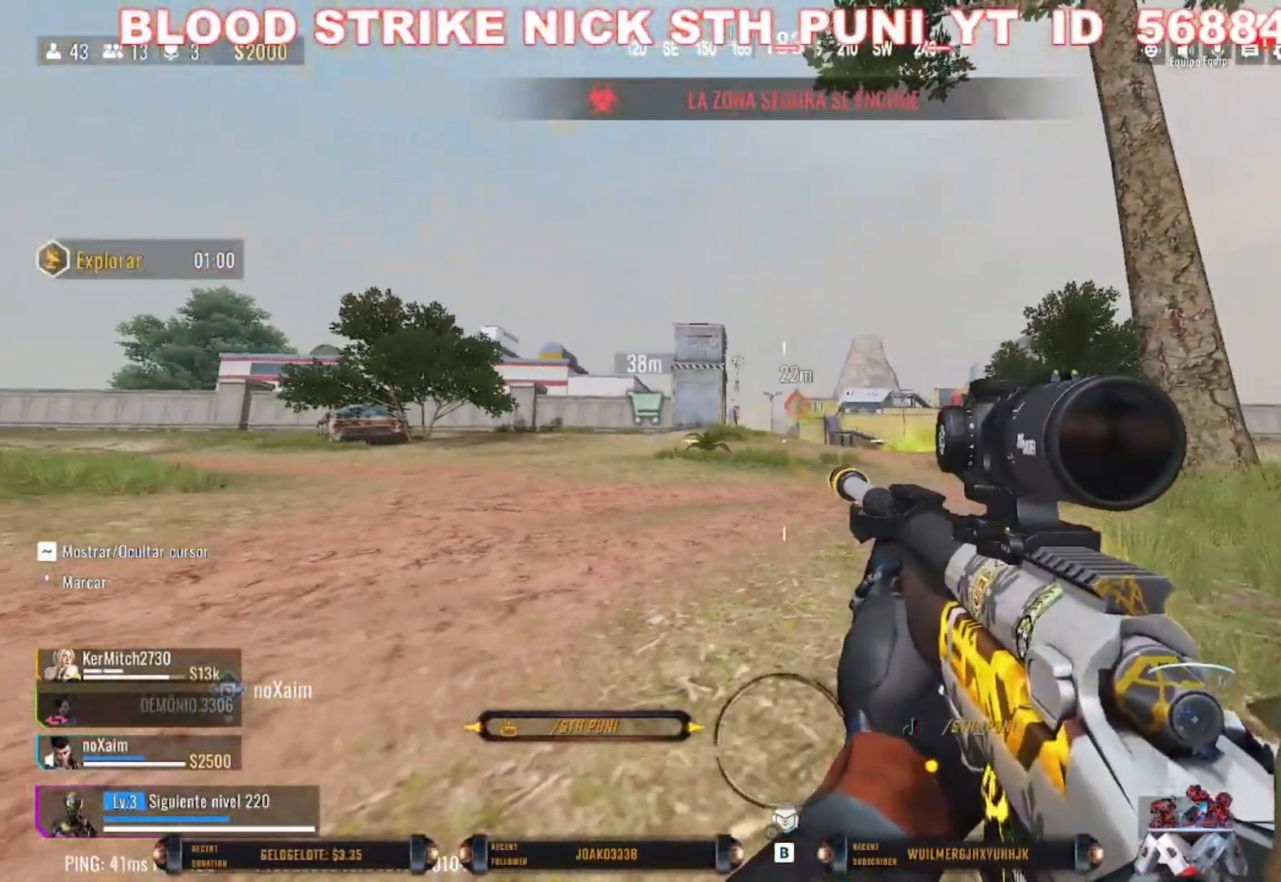
{"keys": ["s"], "mouse": [], "events": [[300, "d", "down"], [433, "d", "up"]]}
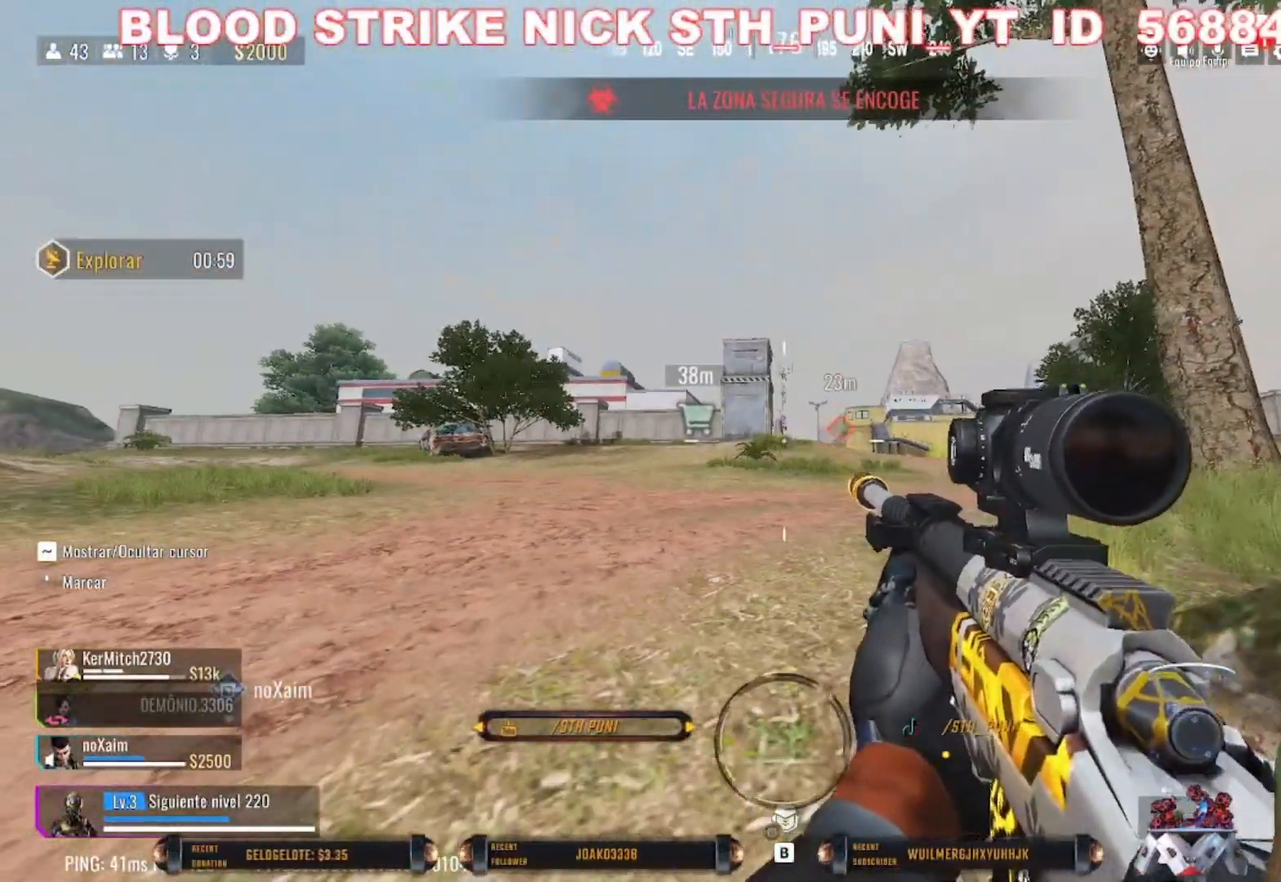
{"keys": ["d", "s"], "mouse": [], "events": [[200, "d", "down"]]}
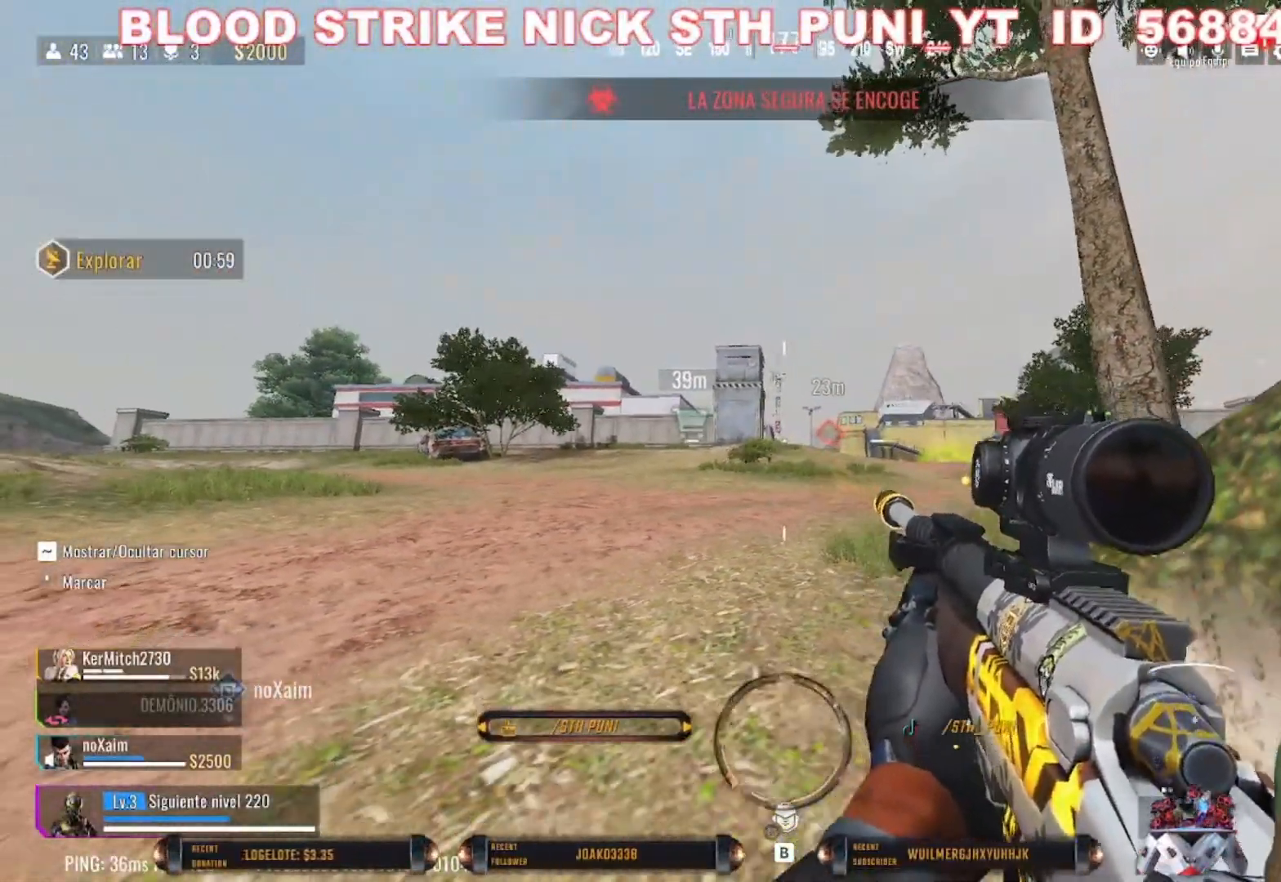
{"keys": [], "mouse": ["right"], "events": [[167, "s", "up"], [333, "d", "up"], [367, "mouse_right", "down"]]}
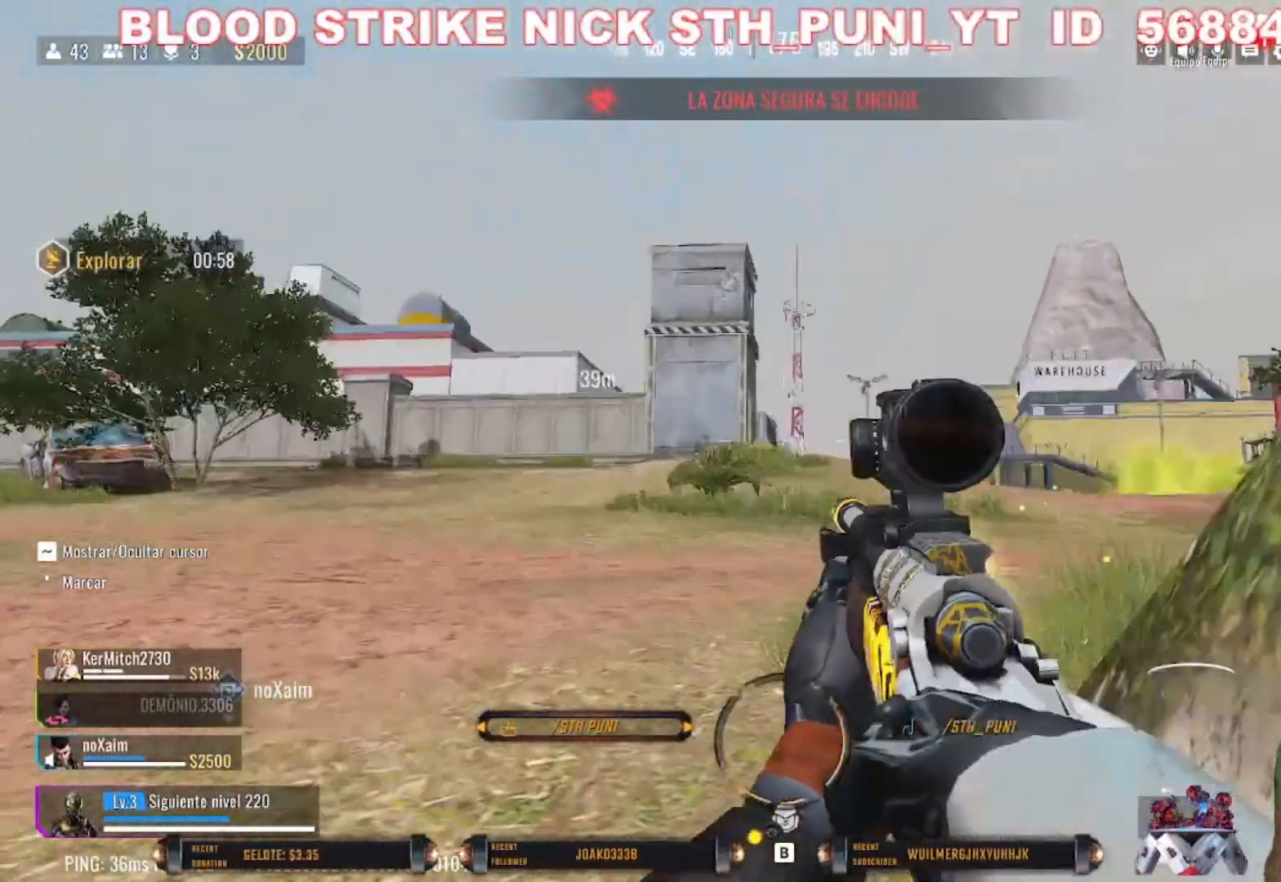
{"keys": [], "mouse": ["right"], "events": [[67, "d", "down"], [200, "d", "up"]]}
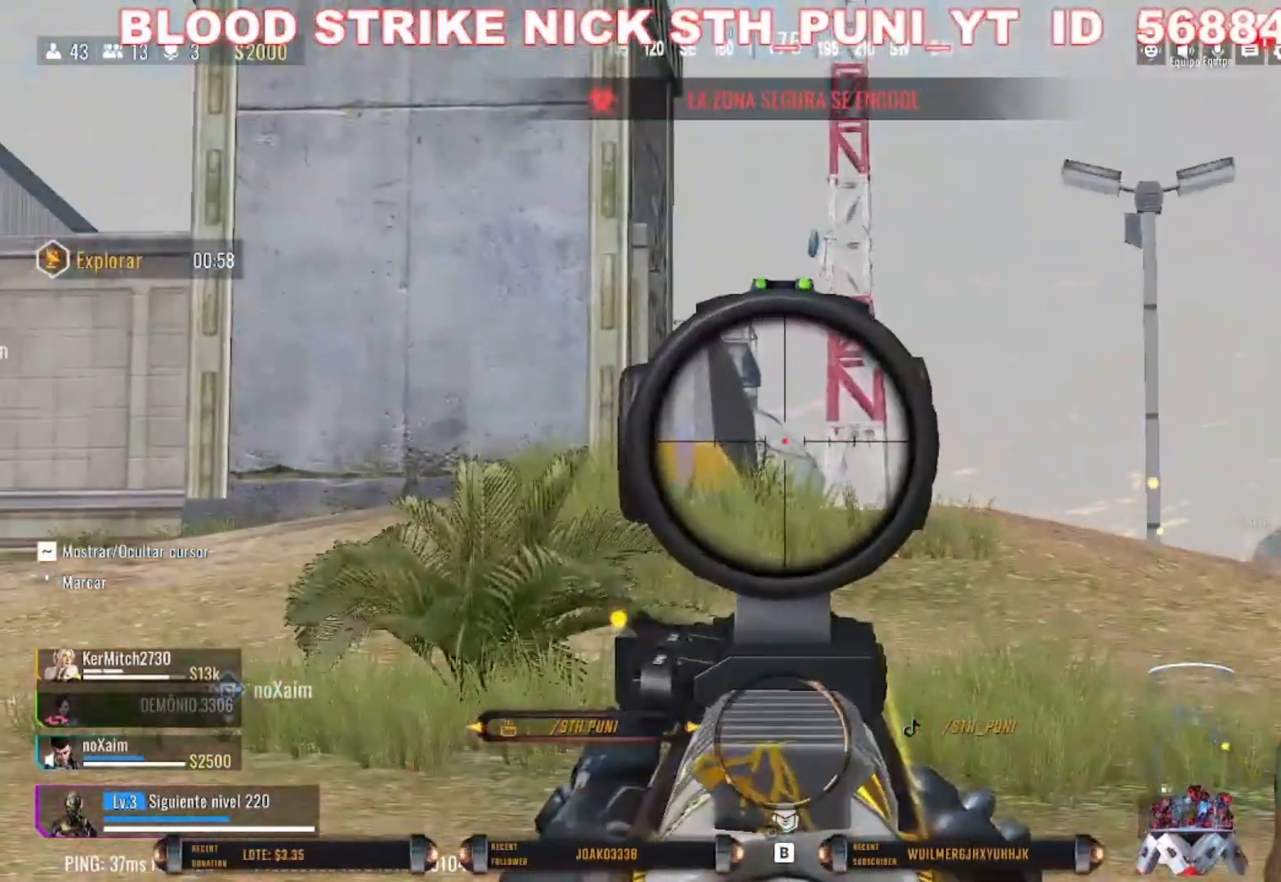
{"keys": [], "mouse": ["right"], "events": [[67, "d", "down"], [167, "d", "up"], [200, "w", "down"], [400, "w", "up"]]}
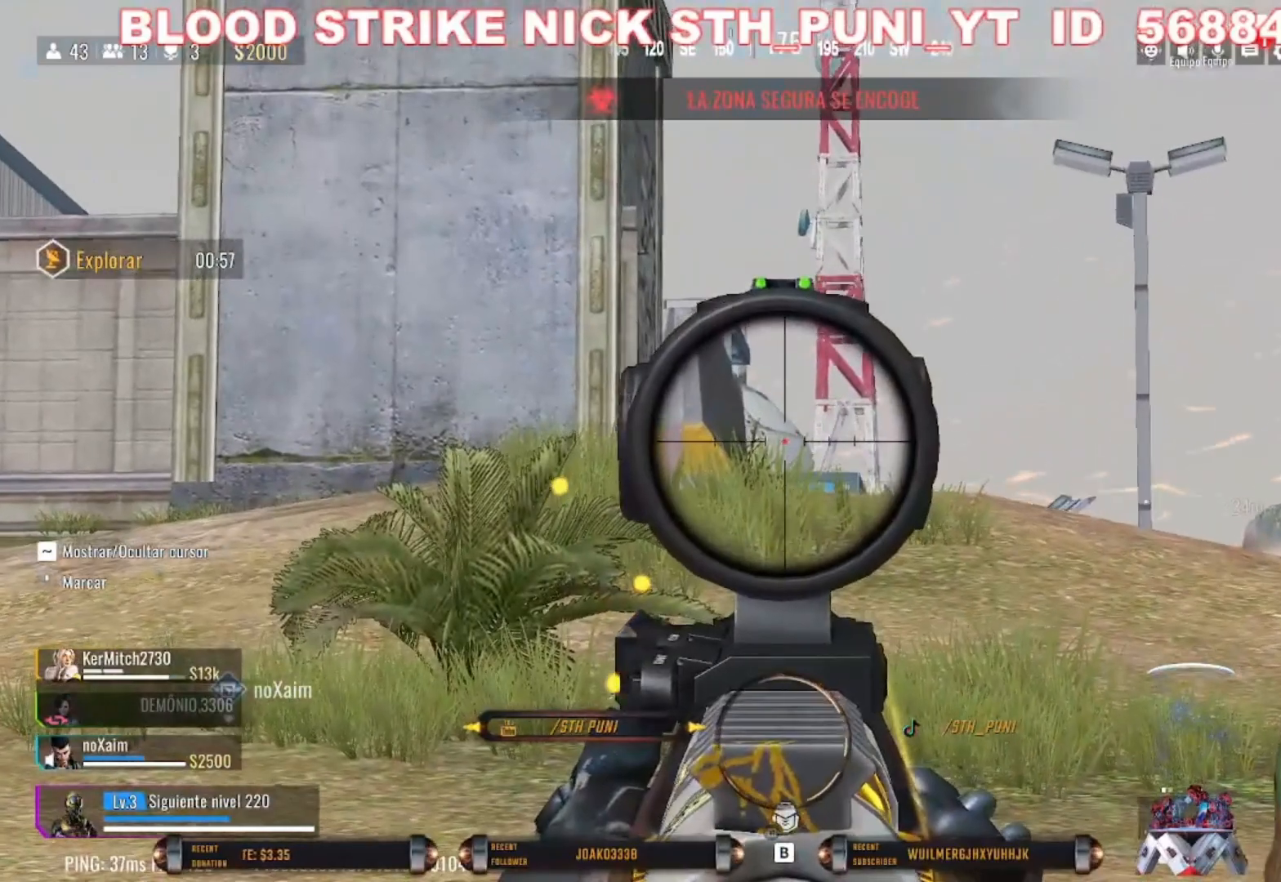
{"keys": [], "mouse": ["right"], "events": [[333, "w", "down"], [467, "w", "up"]]}
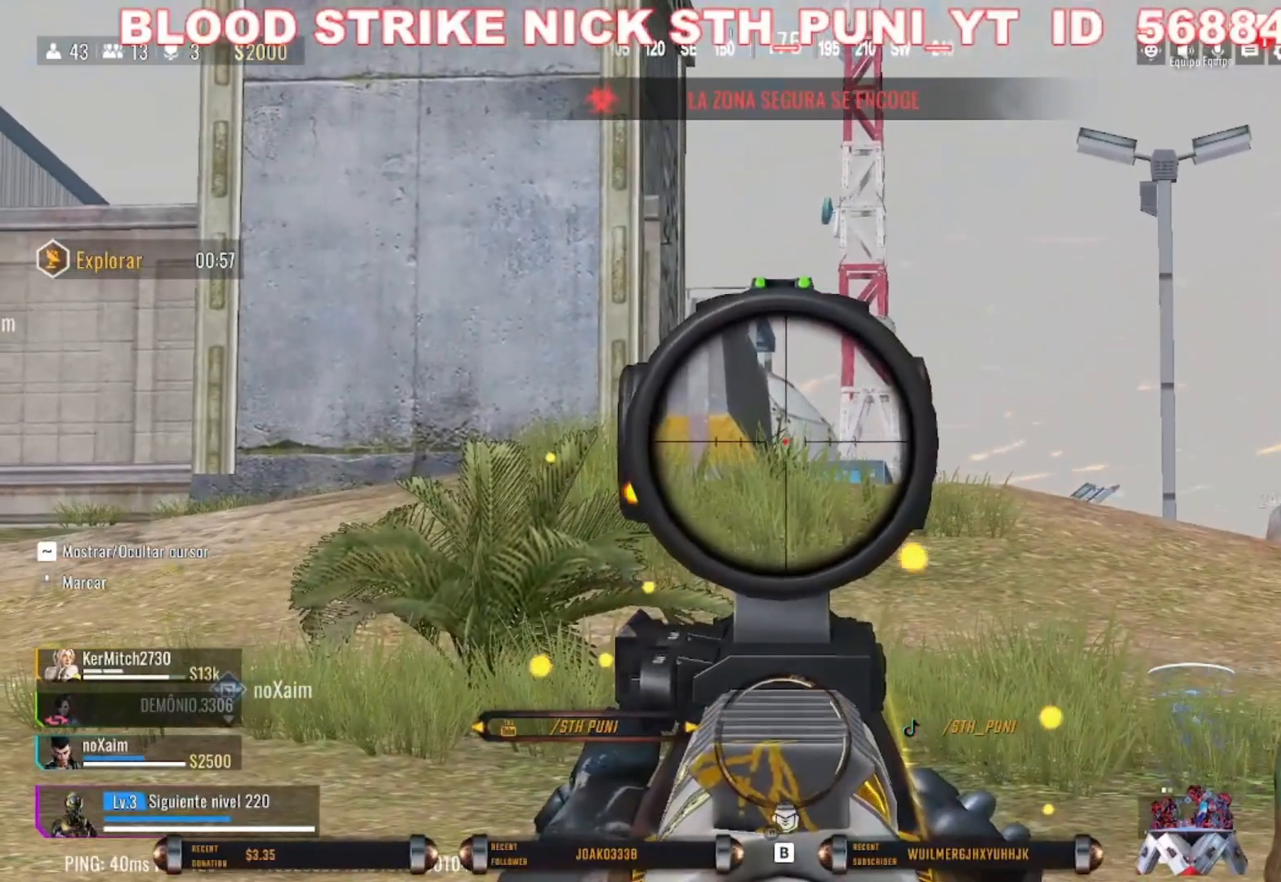
{"keys": ["a"], "mouse": ["right"], "events": [[333, "a", "down"]]}
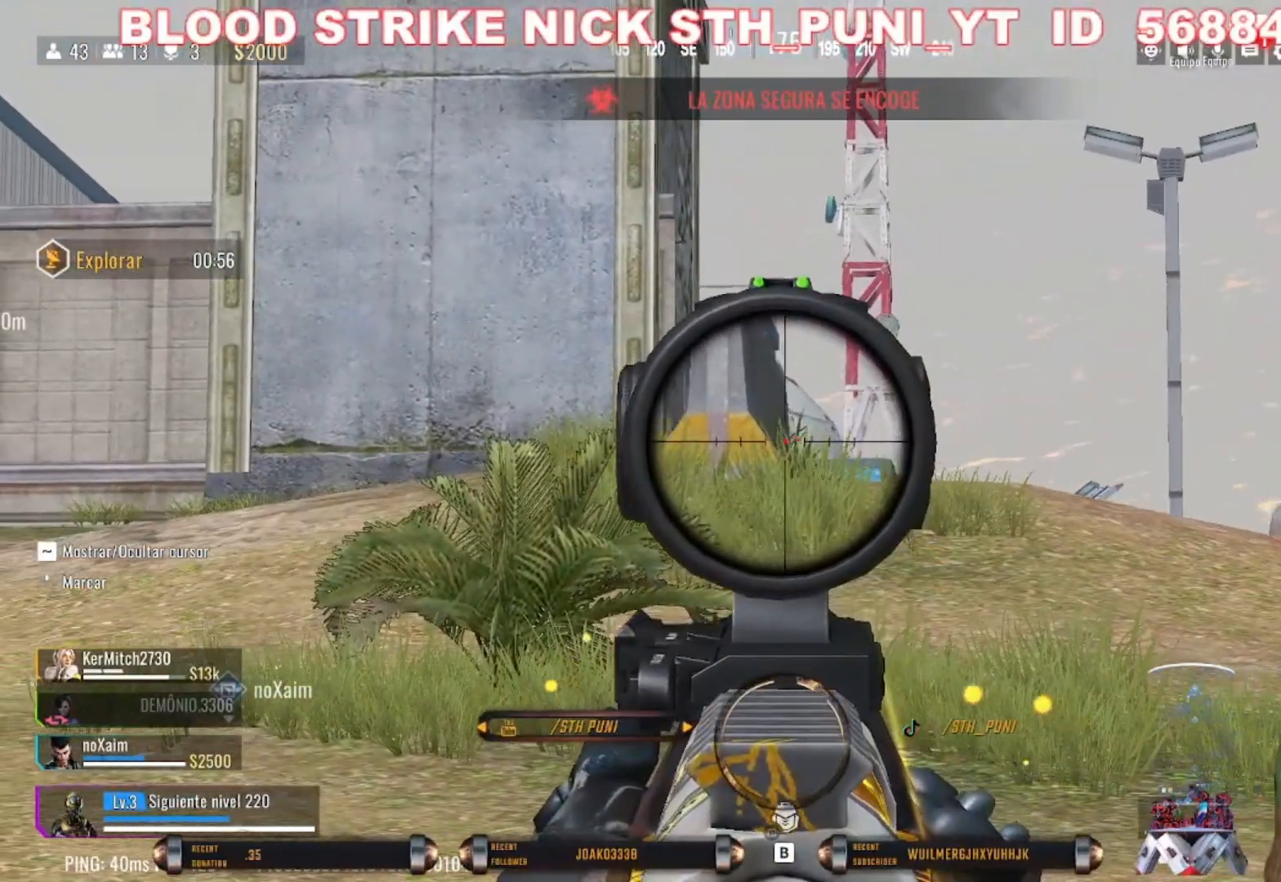
{"keys": ["s"], "mouse": ["right"], "events": [[167, "a", "up"], [300, "s", "down"]]}
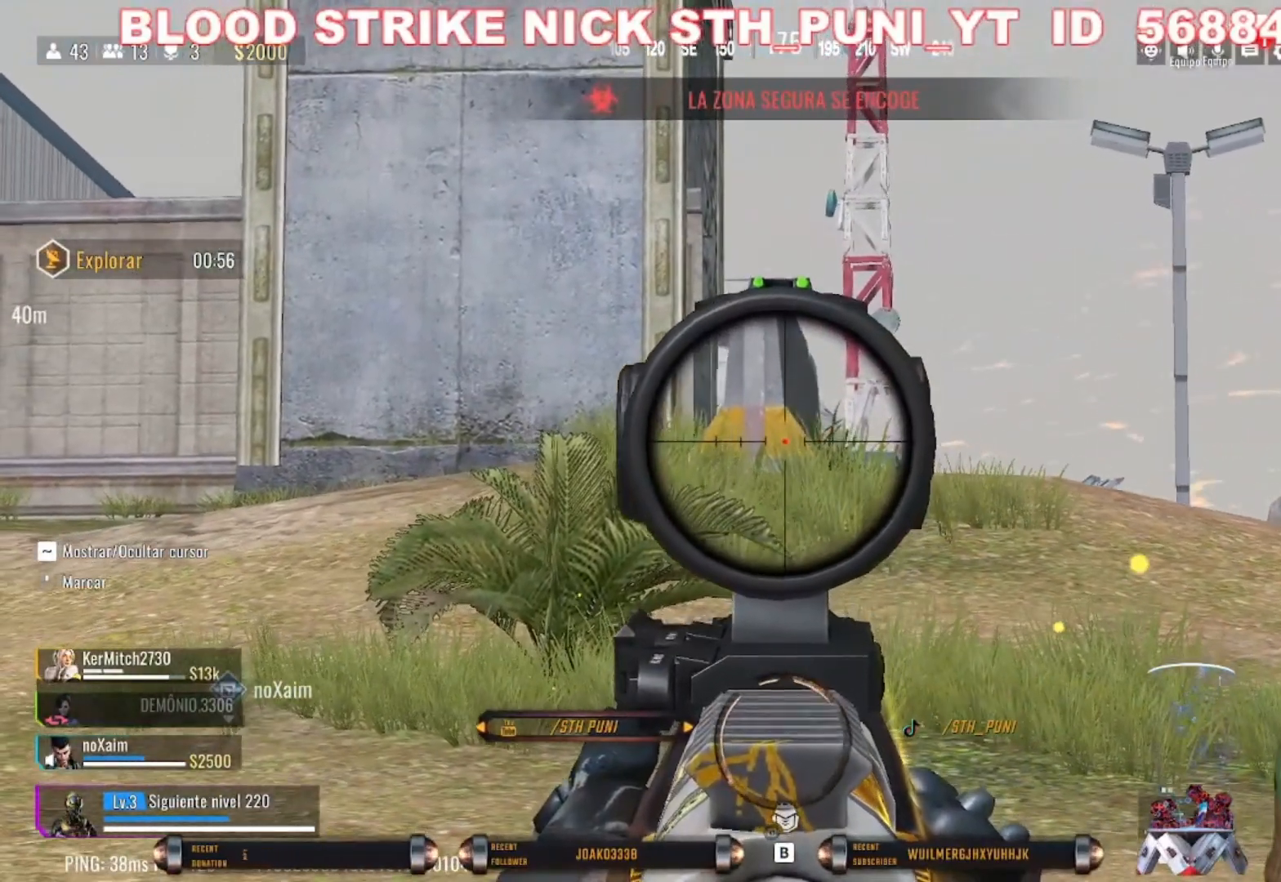
{"keys": [], "mouse": ["right"], "events": [[100, "s", "up"], [133, "a", "down"], [433, "a", "up"]]}
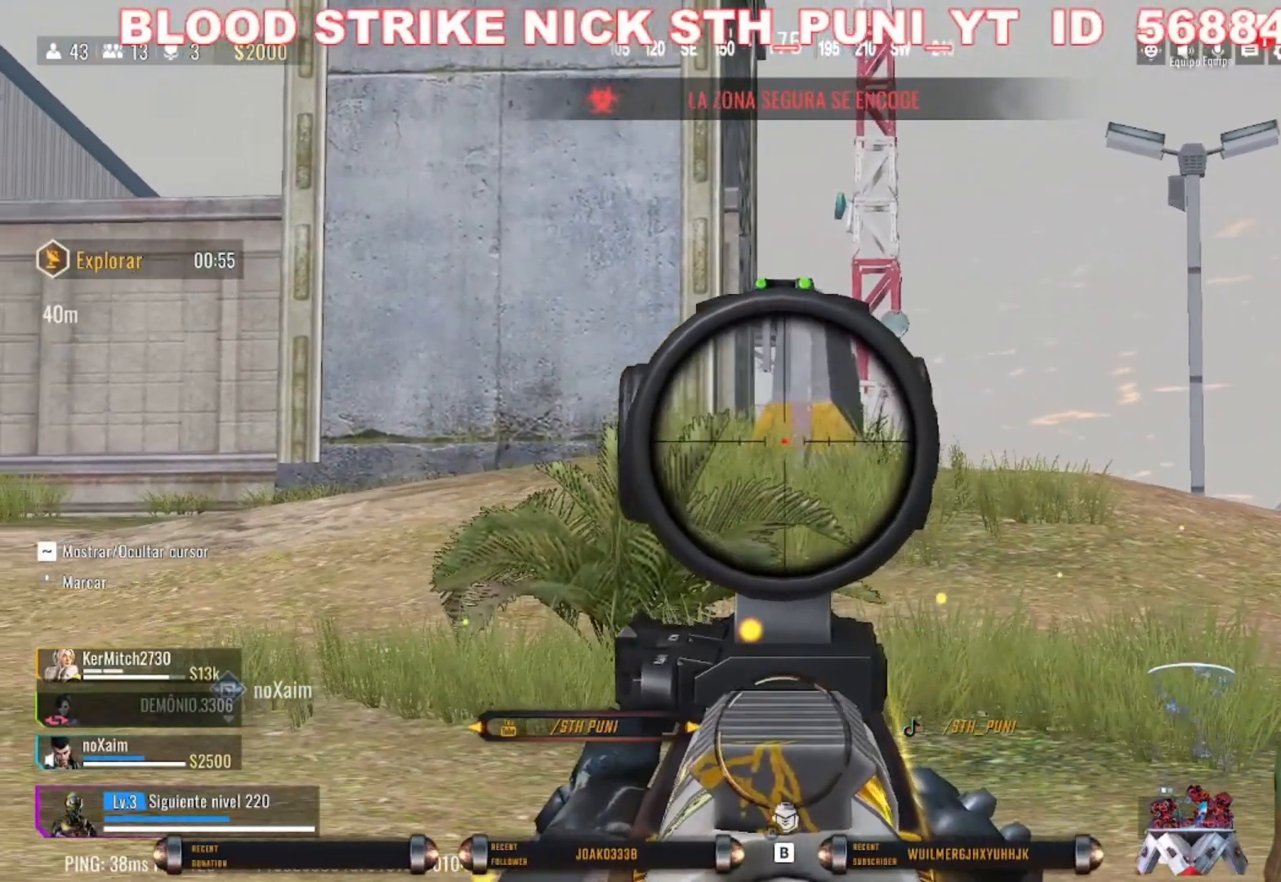
{"keys": ["d"], "mouse": ["right"], "events": [[200, "d", "down"]]}
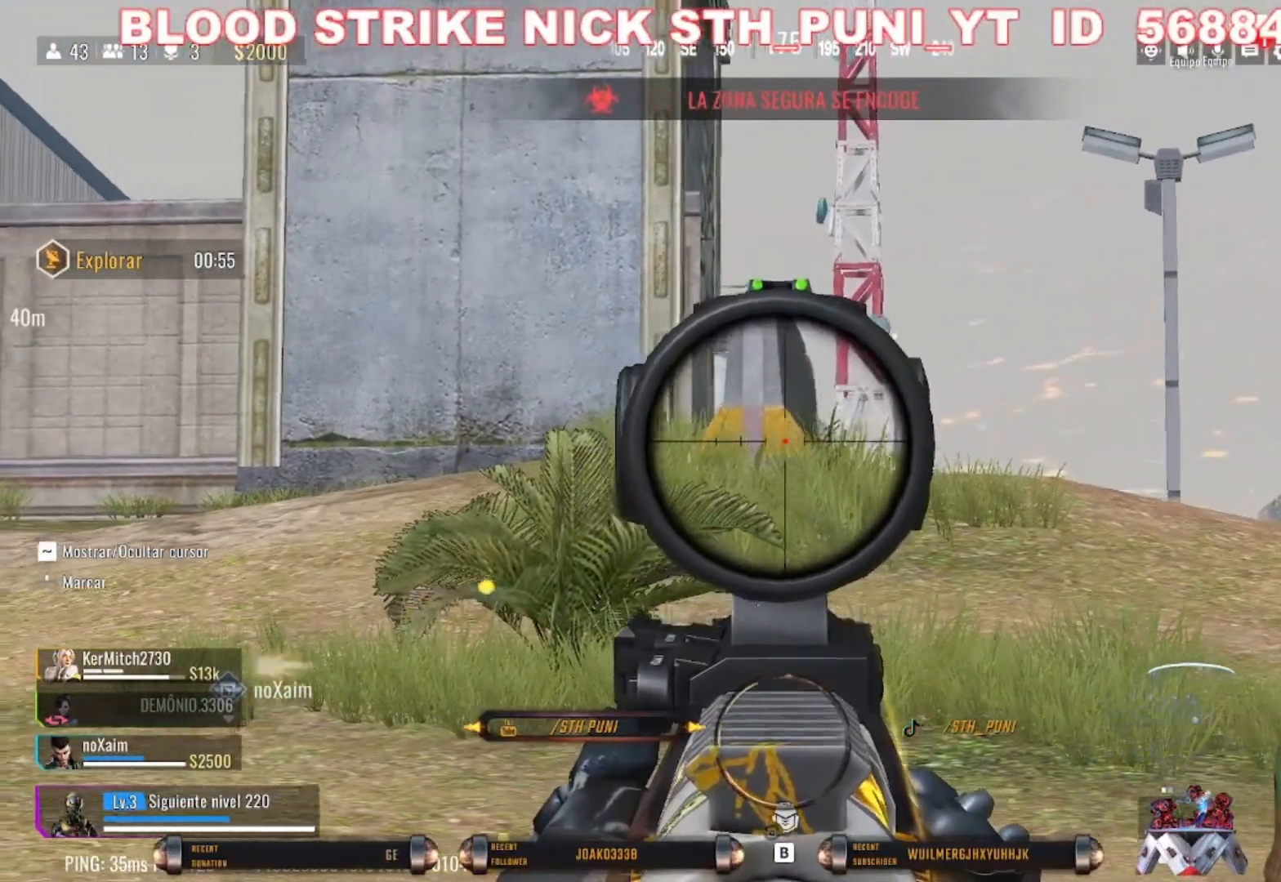
{"keys": [], "mouse": ["right"], "events": [[433, "d", "up"]]}
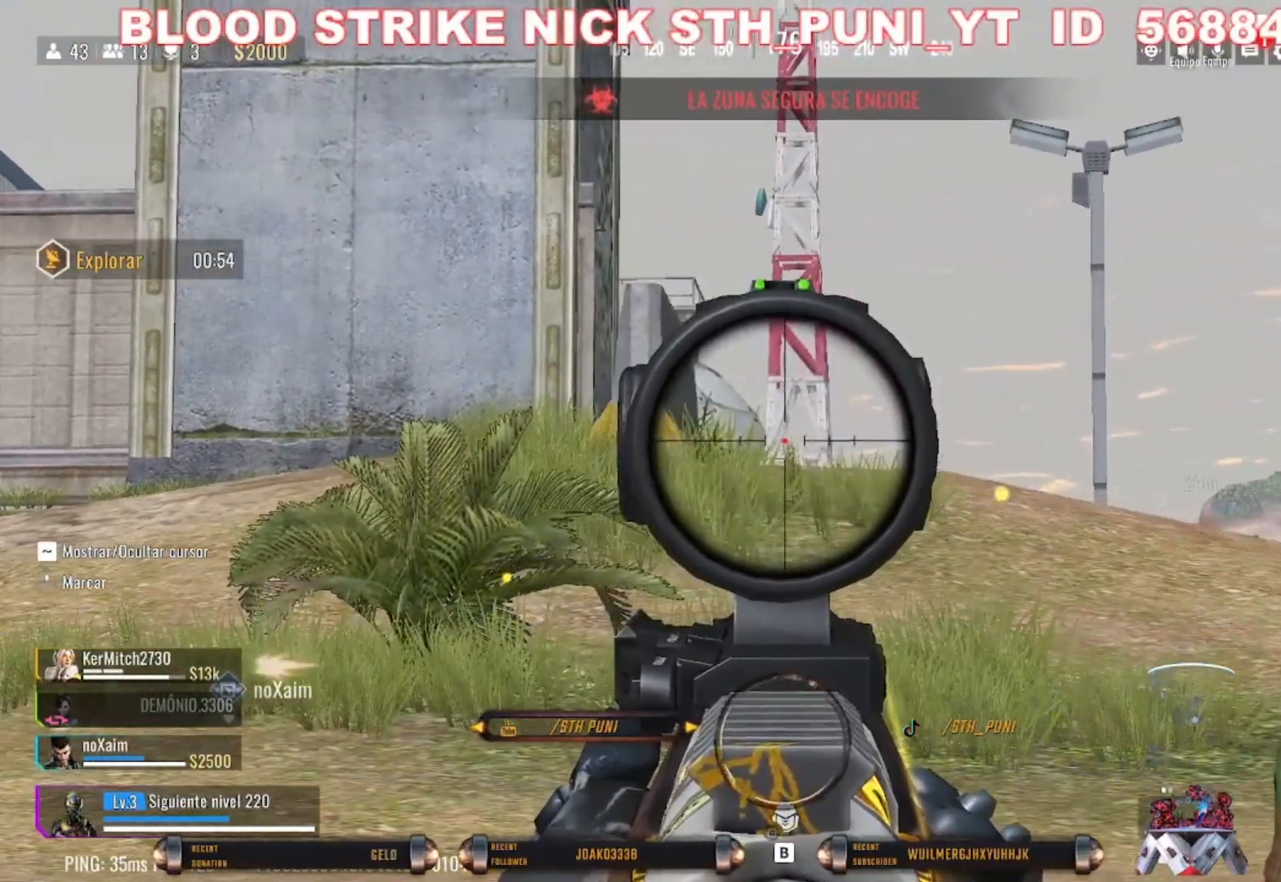
{"keys": ["s"], "mouse": ["right"], "events": [[233, "s", "down"]]}